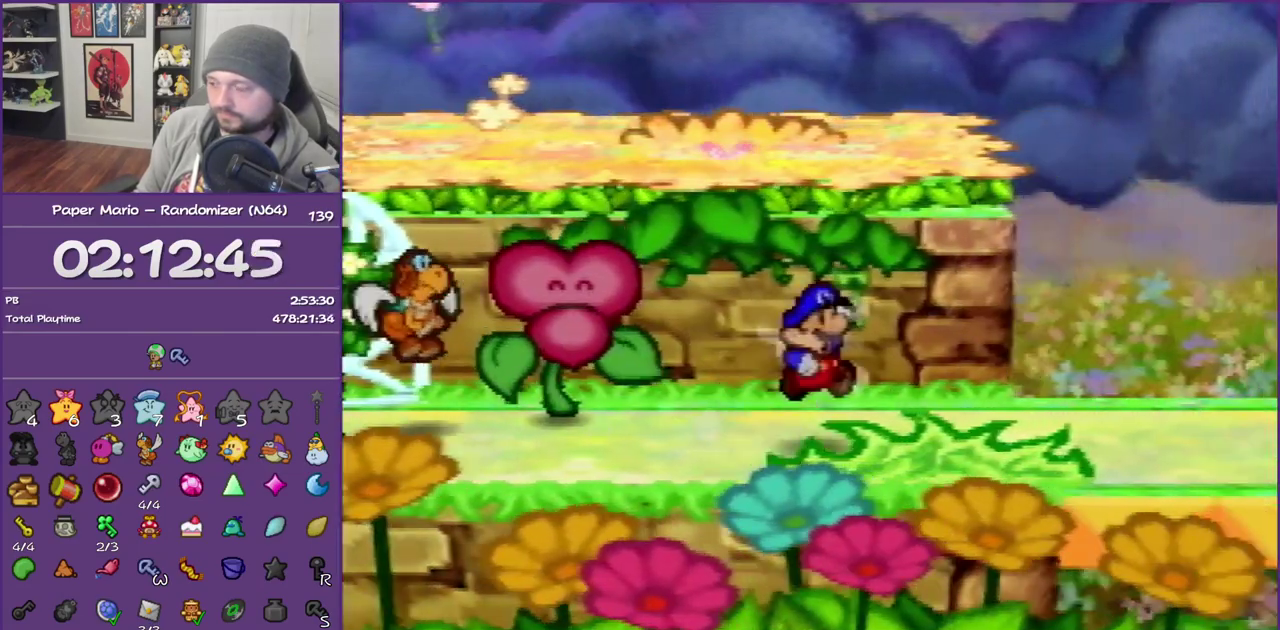
Gameplay with a controller (Nintendo layout); each line is a JSON object with the inputs held at the frame after it. "events" lists button and stick changes between this image and that frame as [ms after this image, input, new state], when the widget could be followed in between. This overlay highlights the sticks when they move; stick clicks (L3) are not distinguishable. Not read: L3 R3.
{"buttons": ["Z"], "left_stick": "right", "events": [[267, "Z", "down"], [383, "Z", "up"], [450, "Z", "down"]]}
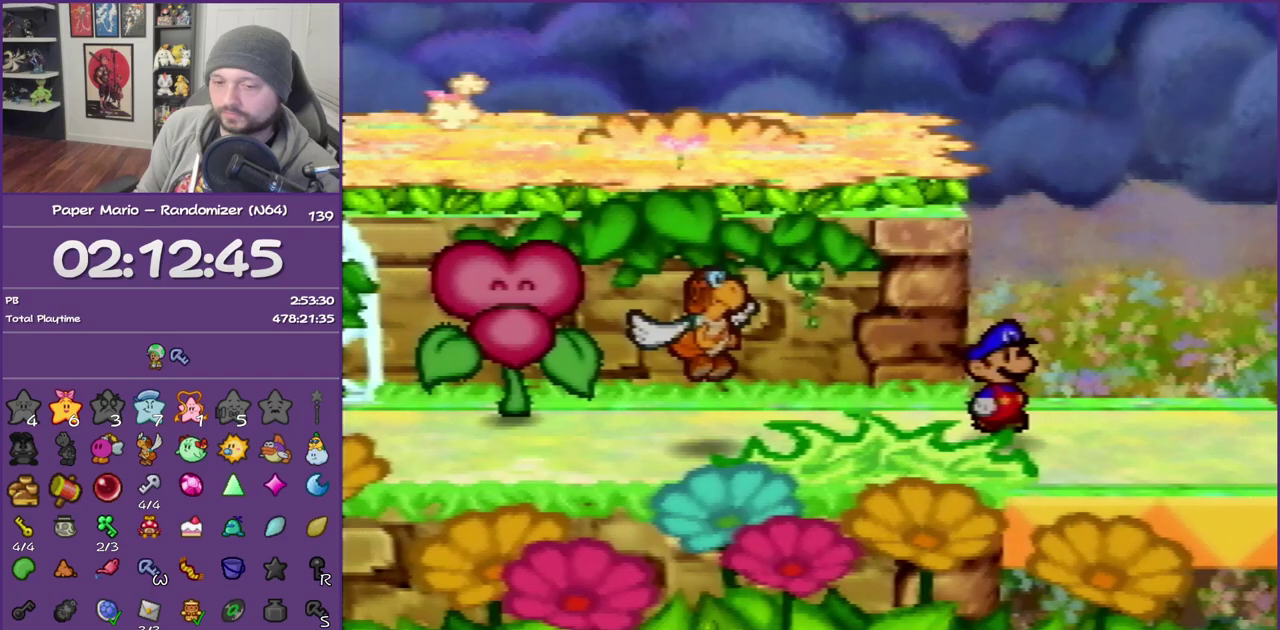
{"buttons": [], "left_stick": "center", "events": [[100, "Z", "up"], [133, "left_stick", "center"]]}
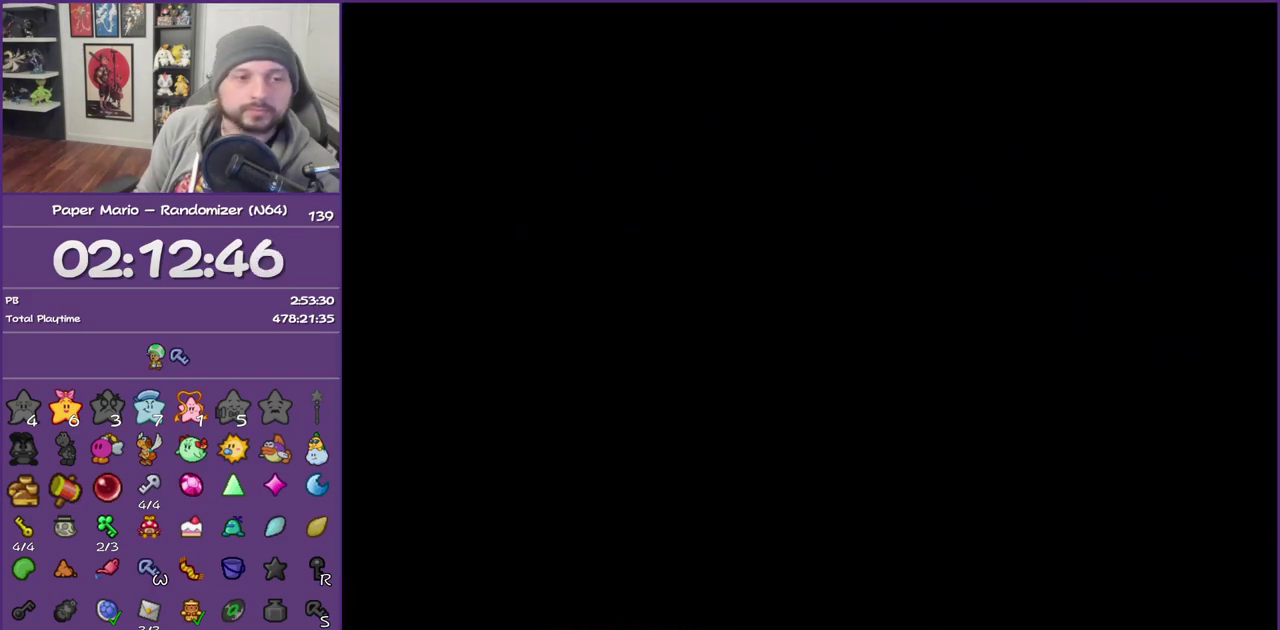
{"buttons": [], "left_stick": "up-right", "events": [[117, "left_stick", "up-right"]]}
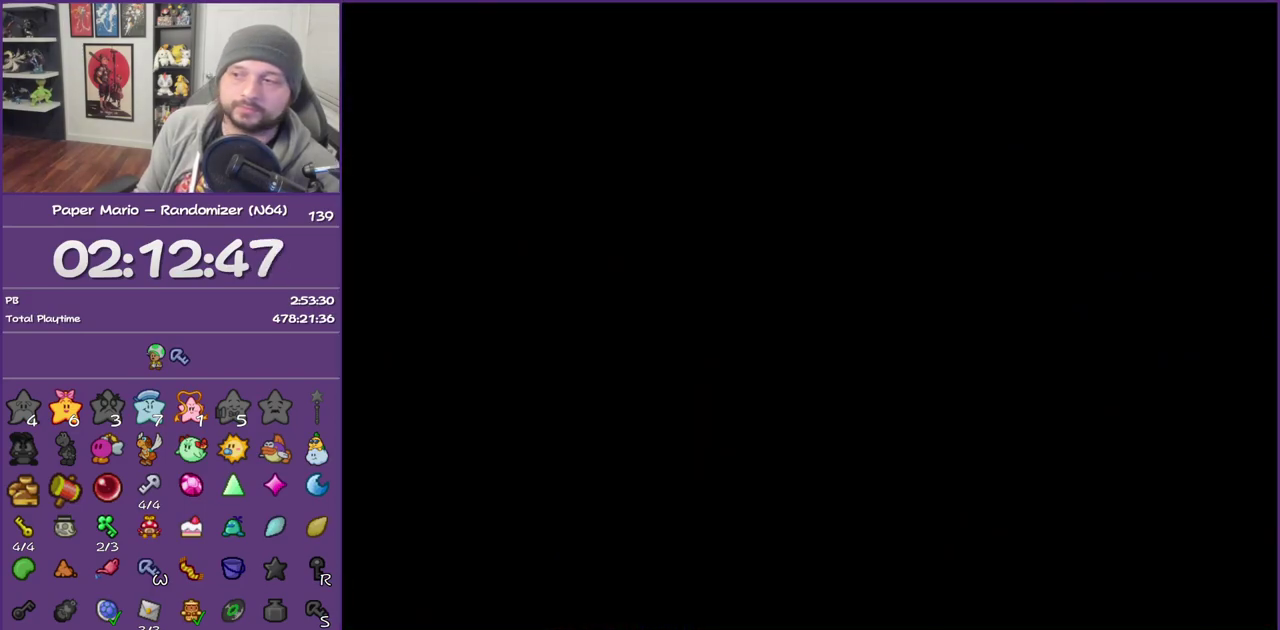
{"buttons": [], "left_stick": "up-right", "events": []}
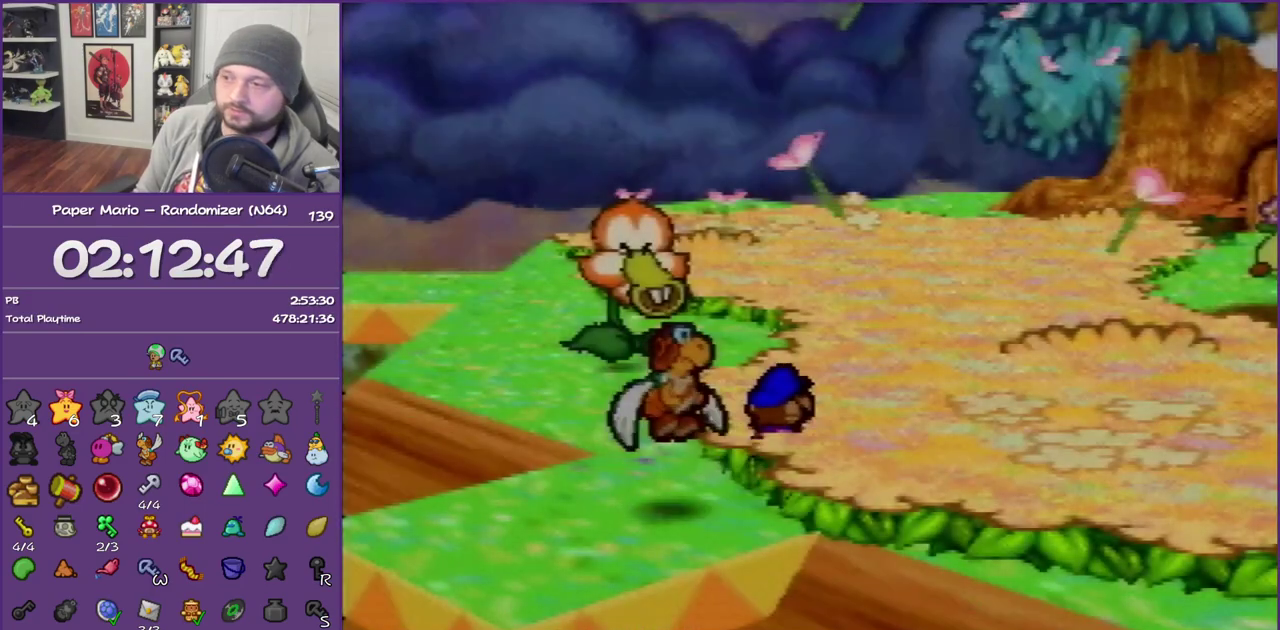
{"buttons": ["Z"], "left_stick": "up-left", "events": [[17, "Z", "down"], [100, "Z", "up"], [100, "left_stick", "up"], [200, "Z", "down"], [483, "left_stick", "up-left"]]}
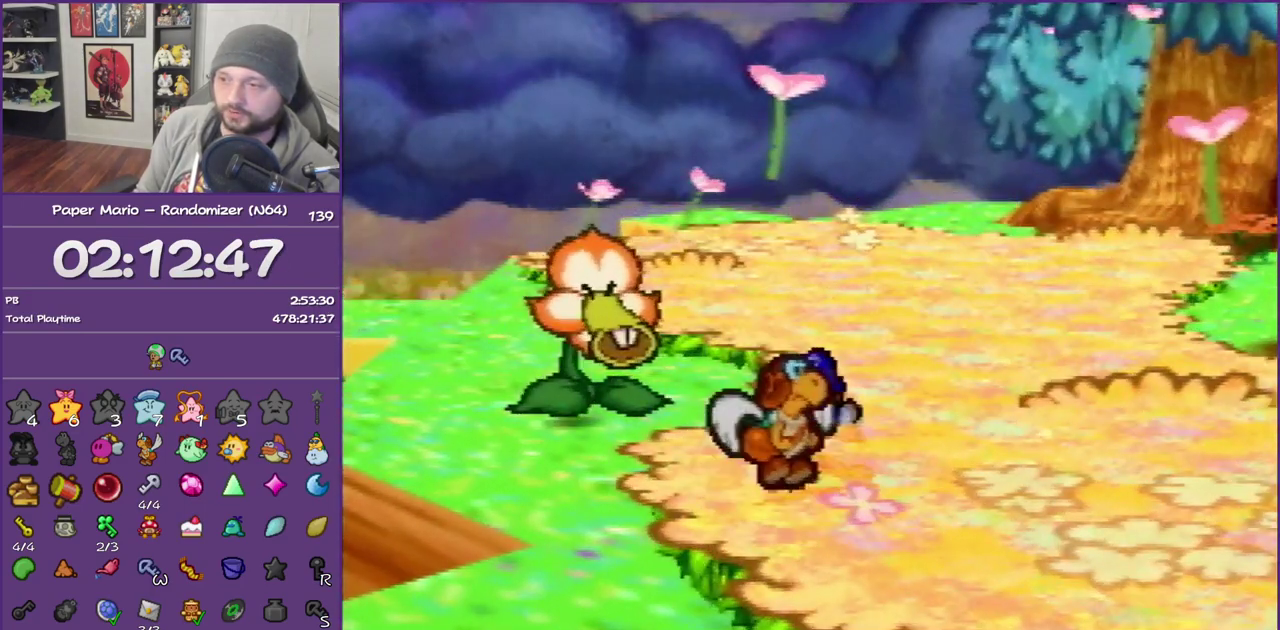
{"buttons": [], "left_stick": "up-left", "events": [[17, "Z", "up"], [133, "A", "down"], [233, "A", "up"]]}
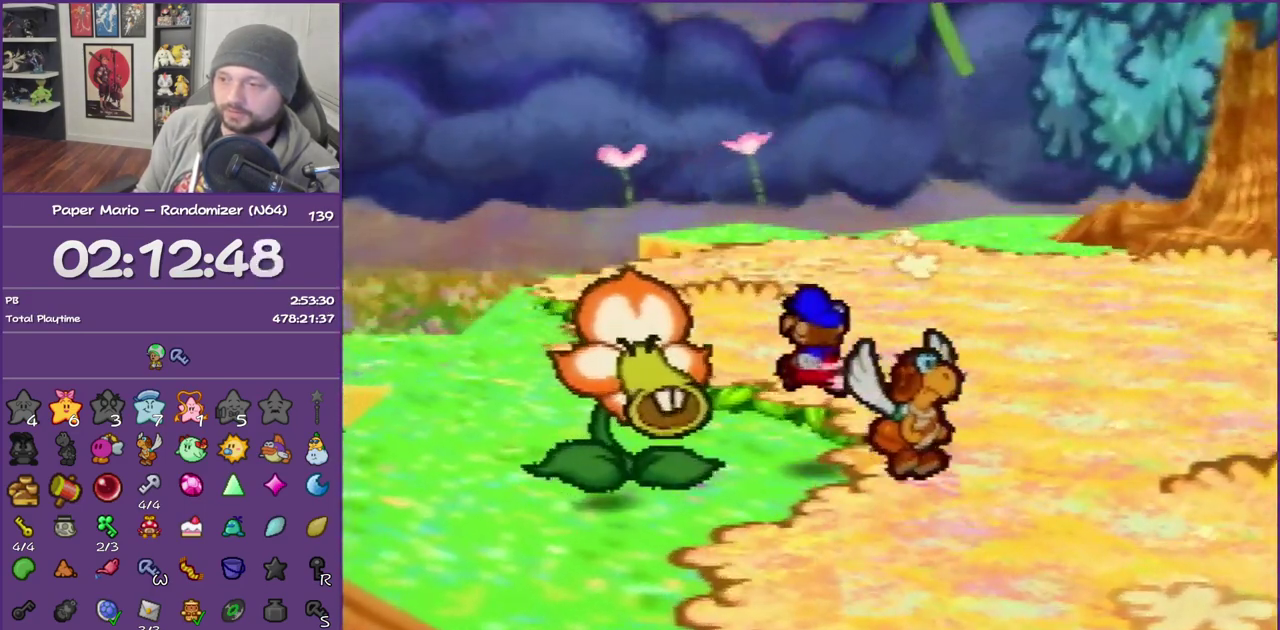
{"buttons": ["Z"], "left_stick": "up-left", "events": [[100, "Z", "down"]]}
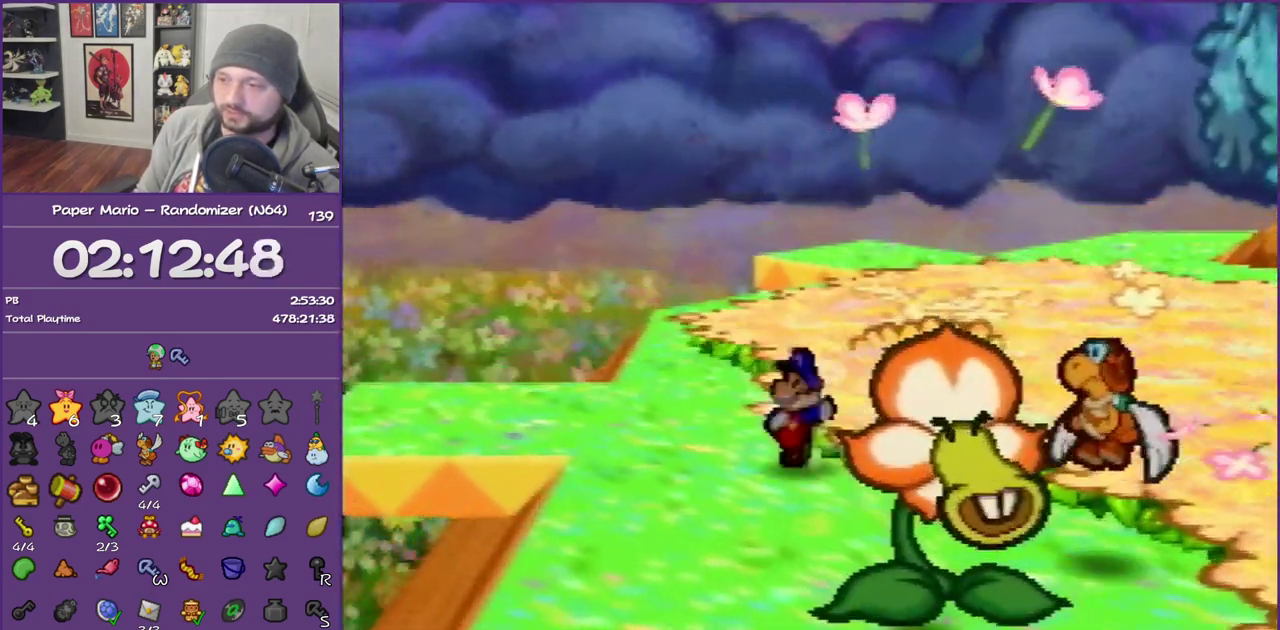
{"buttons": [], "left_stick": "center", "events": [[283, "Z", "up"], [333, "left_stick", "center"]]}
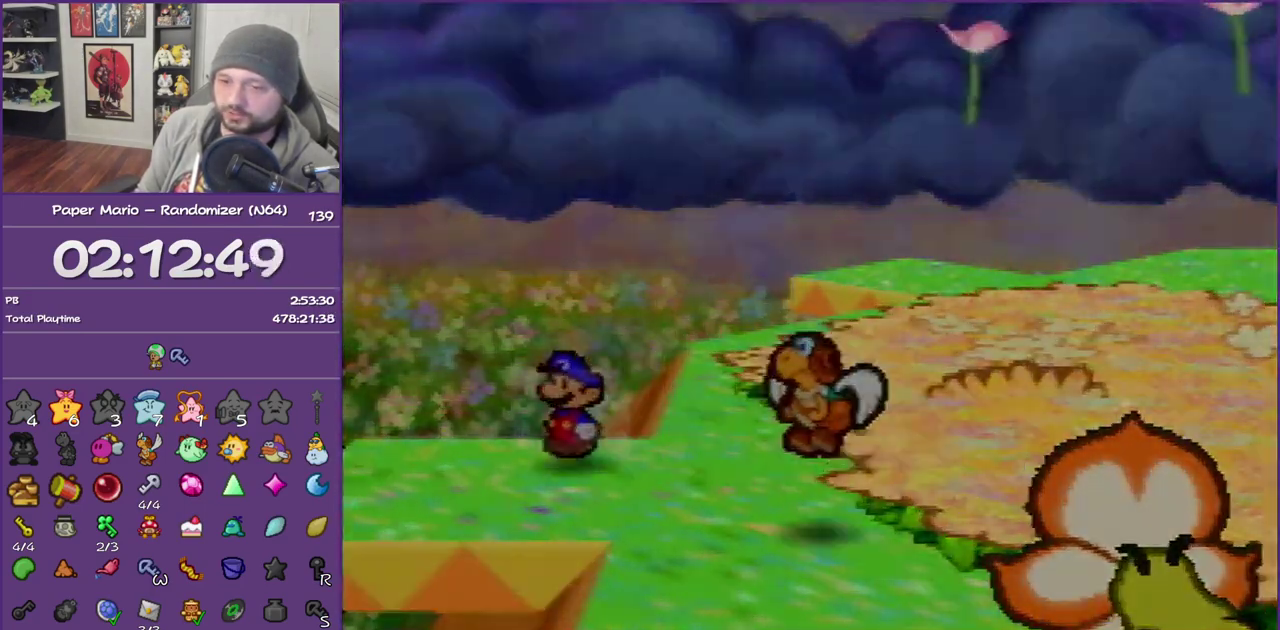
{"buttons": [], "left_stick": "center", "events": []}
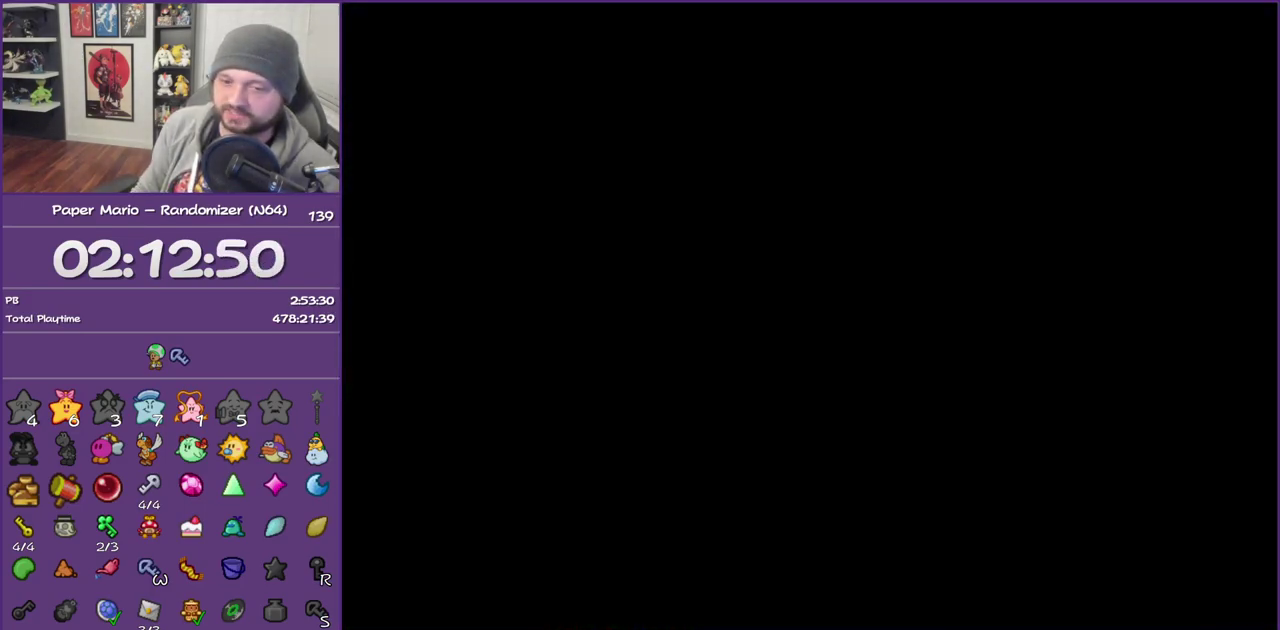
{"buttons": [], "left_stick": "left", "events": [[133, "left_stick", "left"]]}
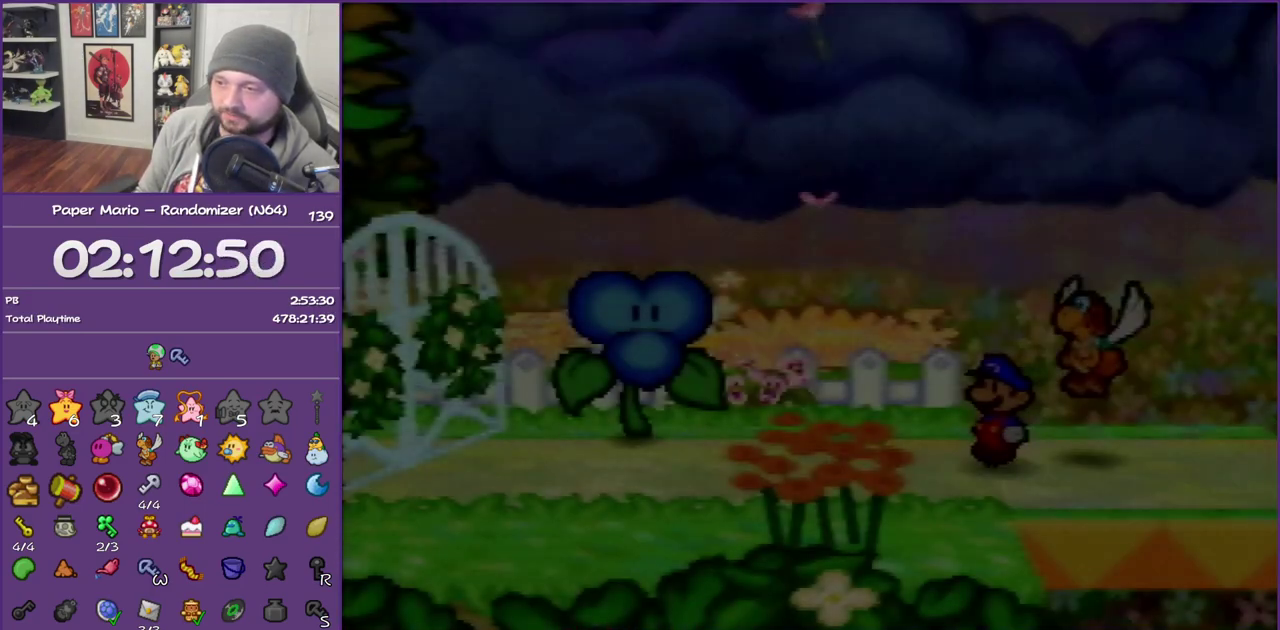
{"buttons": [], "left_stick": "up-left", "events": [[417, "left_stick", "up-left"]]}
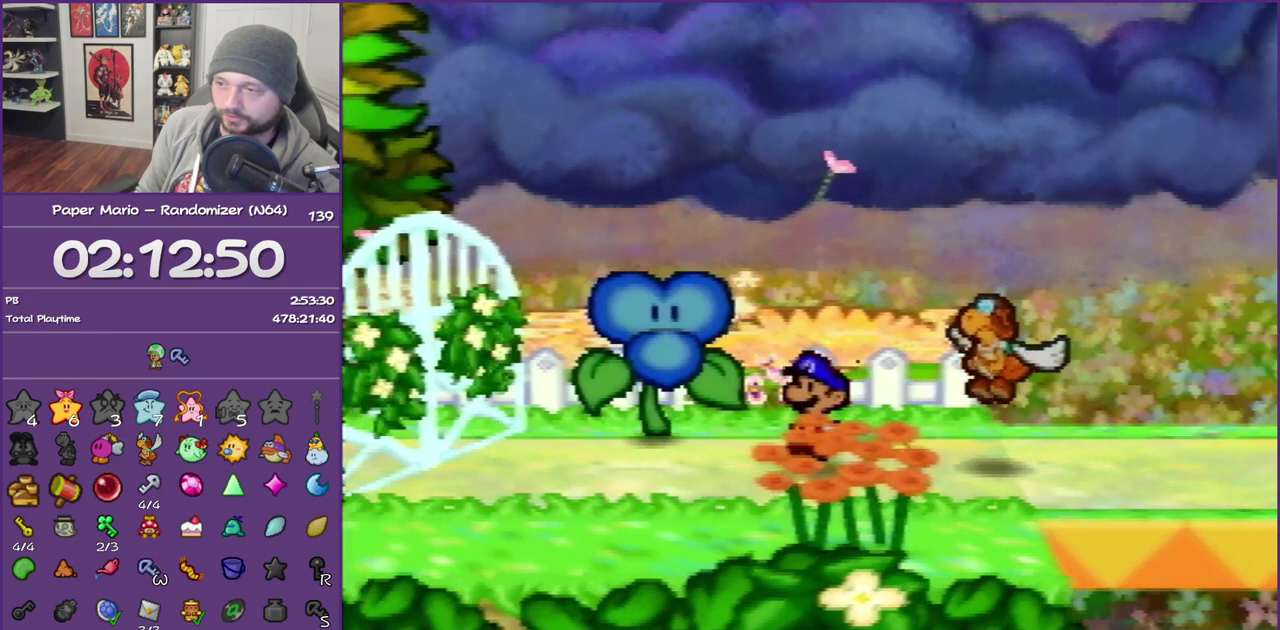
{"buttons": ["B"], "left_stick": "center", "events": [[133, "A", "down"], [233, "left_stick", "center"], [283, "A", "up"], [283, "B", "down"]]}
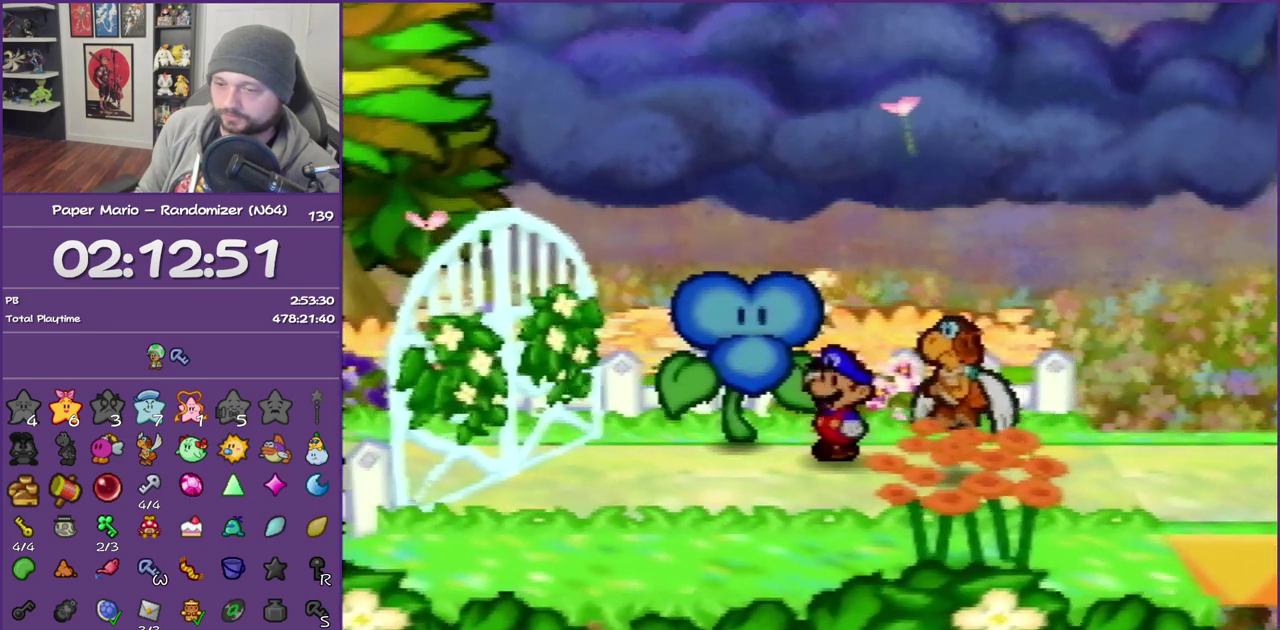
{"buttons": ["B"], "left_stick": "center", "events": []}
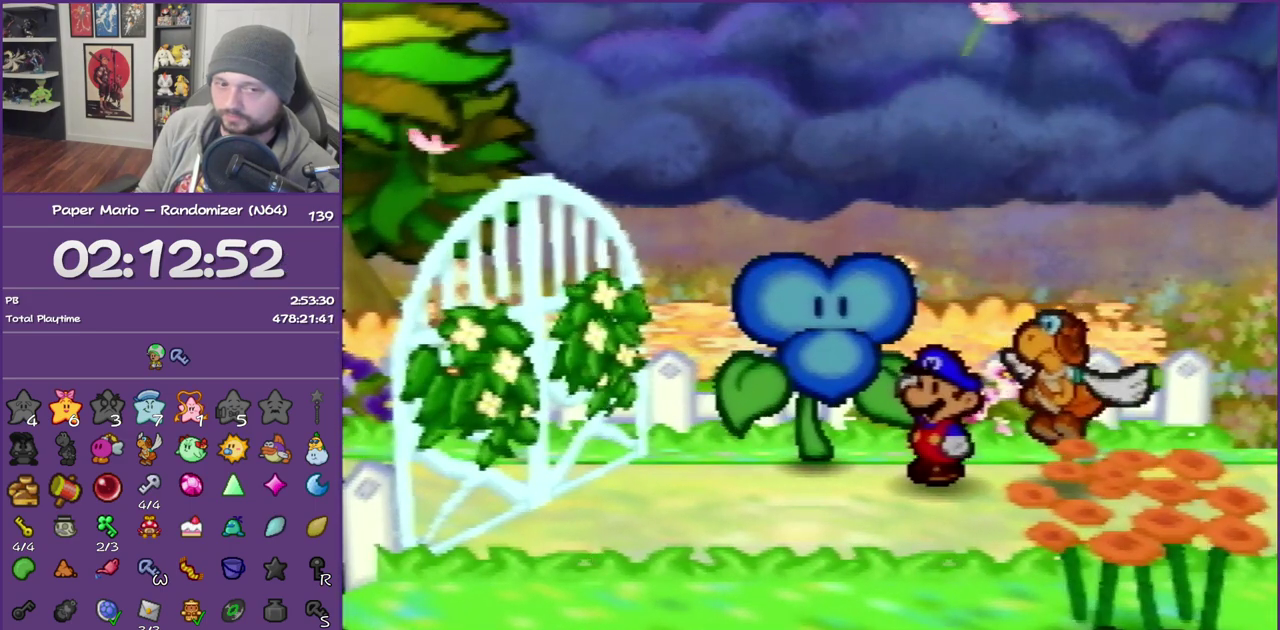
{"buttons": ["B"], "left_stick": "center", "events": []}
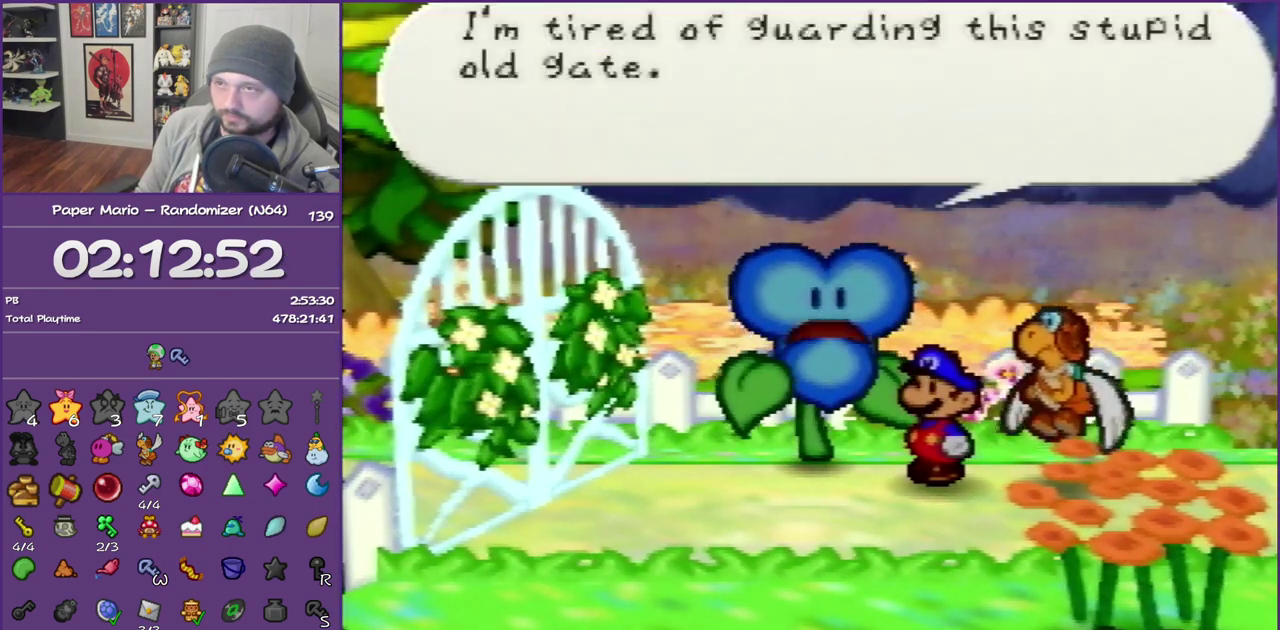
{"buttons": ["B"], "left_stick": "center", "events": []}
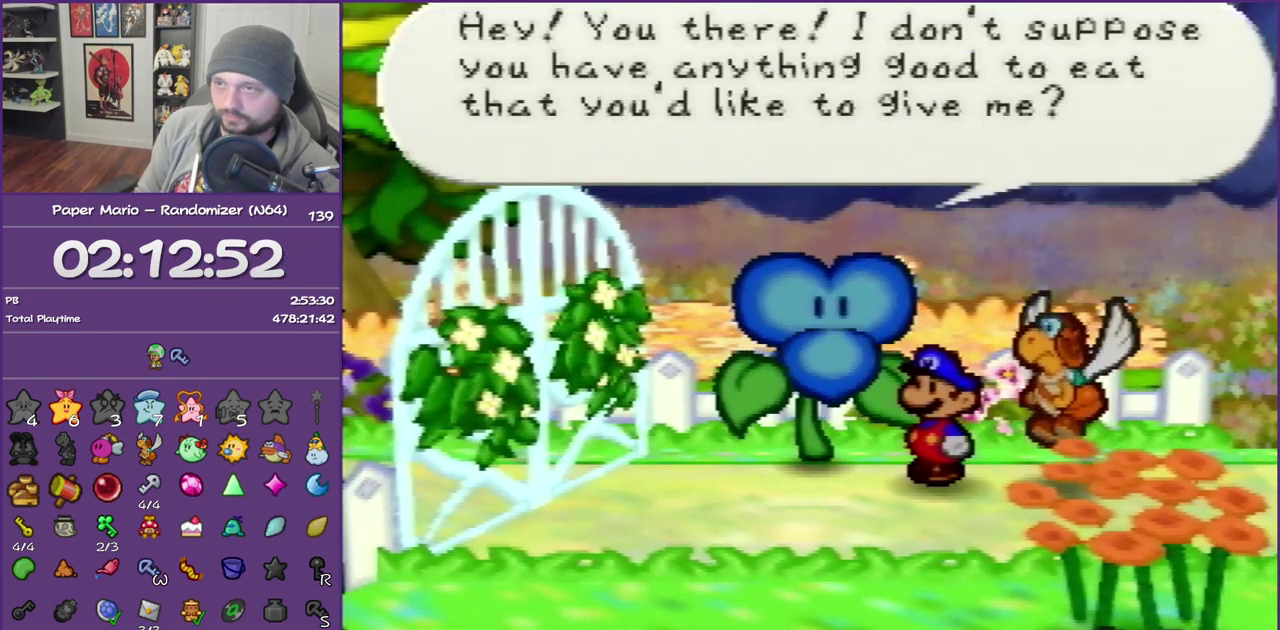
{"buttons": ["B"], "left_stick": "center", "events": []}
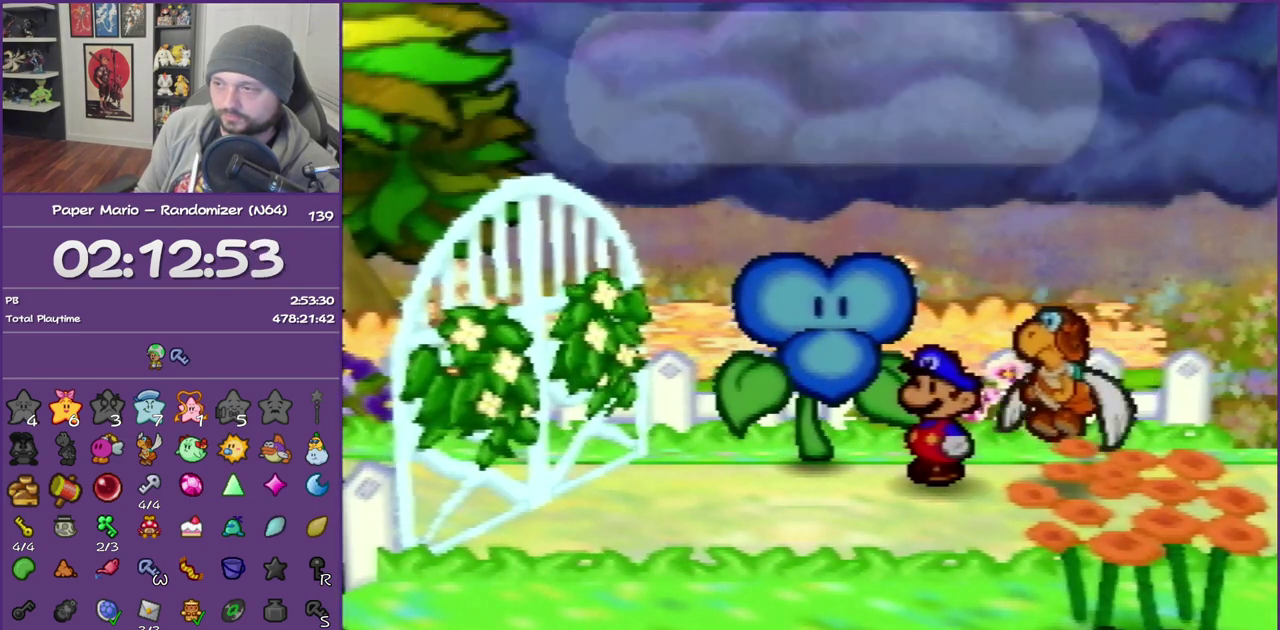
{"buttons": ["B"], "left_stick": "center", "events": []}
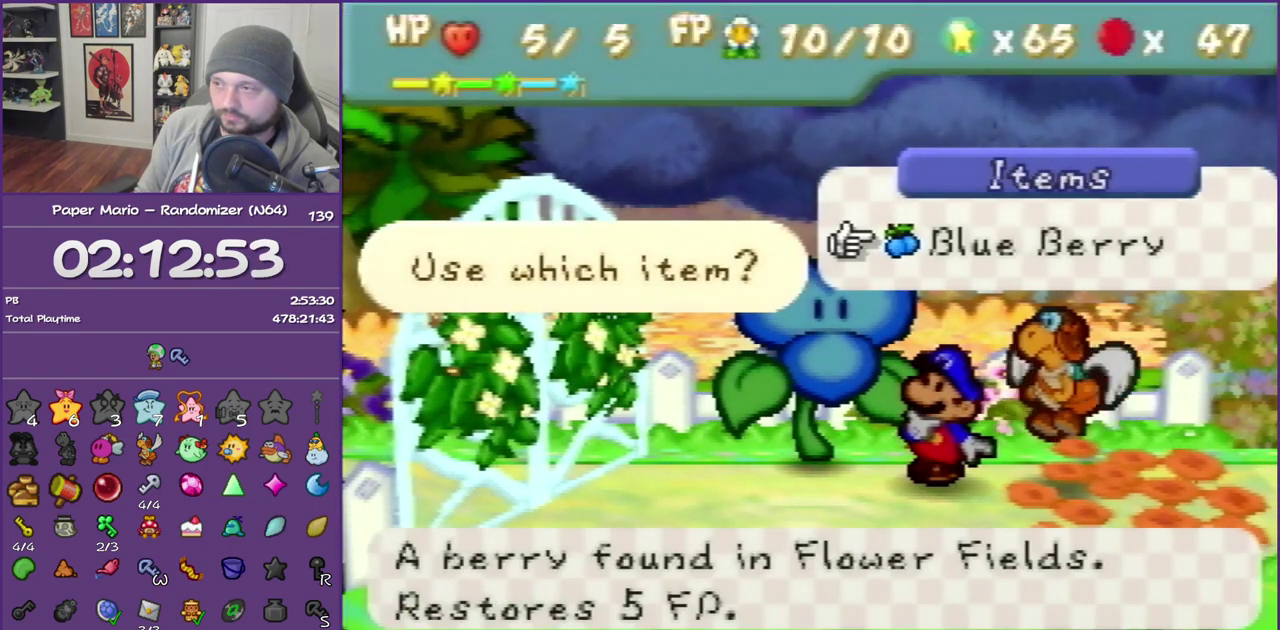
{"buttons": ["B"], "left_stick": "center", "events": [[17, "A", "down"], [183, "A", "up"]]}
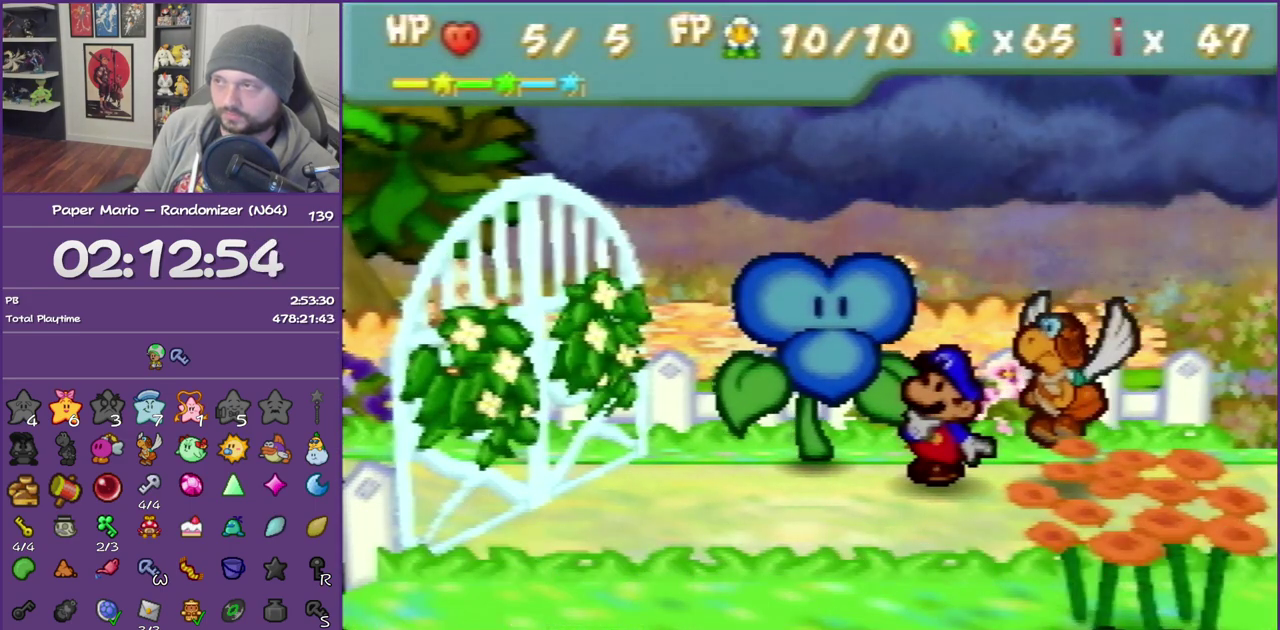
{"buttons": ["B"], "left_stick": "center", "events": []}
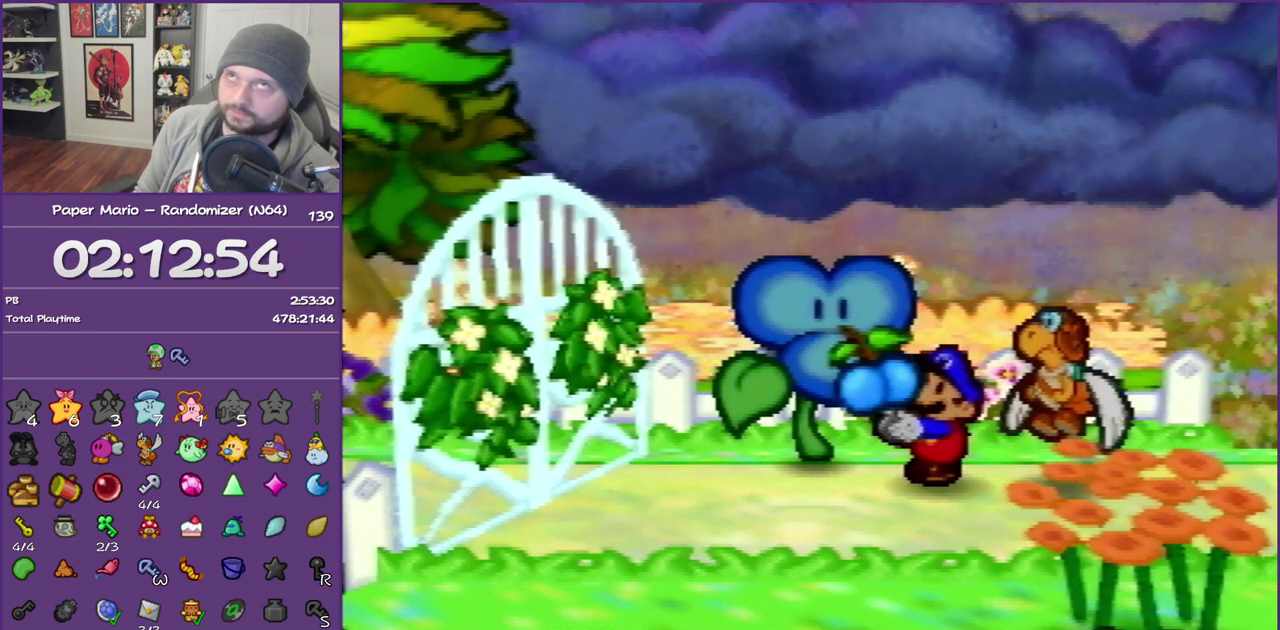
{"buttons": ["B"], "left_stick": "center", "events": []}
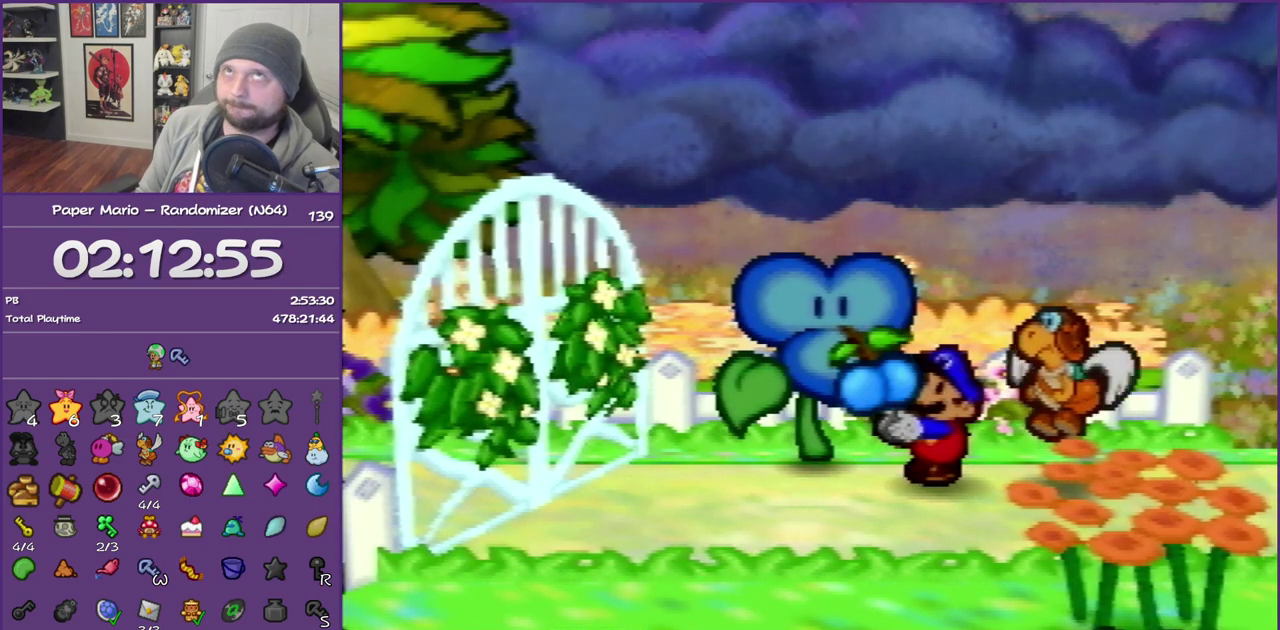
{"buttons": ["B"], "left_stick": "center", "events": []}
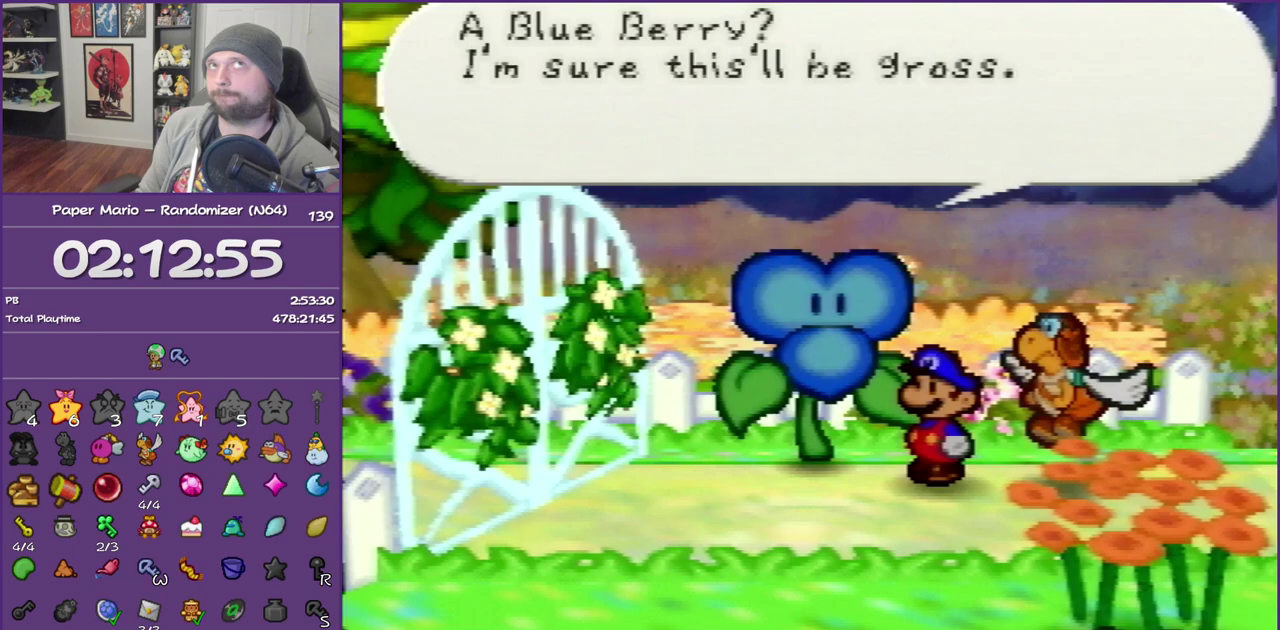
{"buttons": ["B"], "left_stick": "center", "events": []}
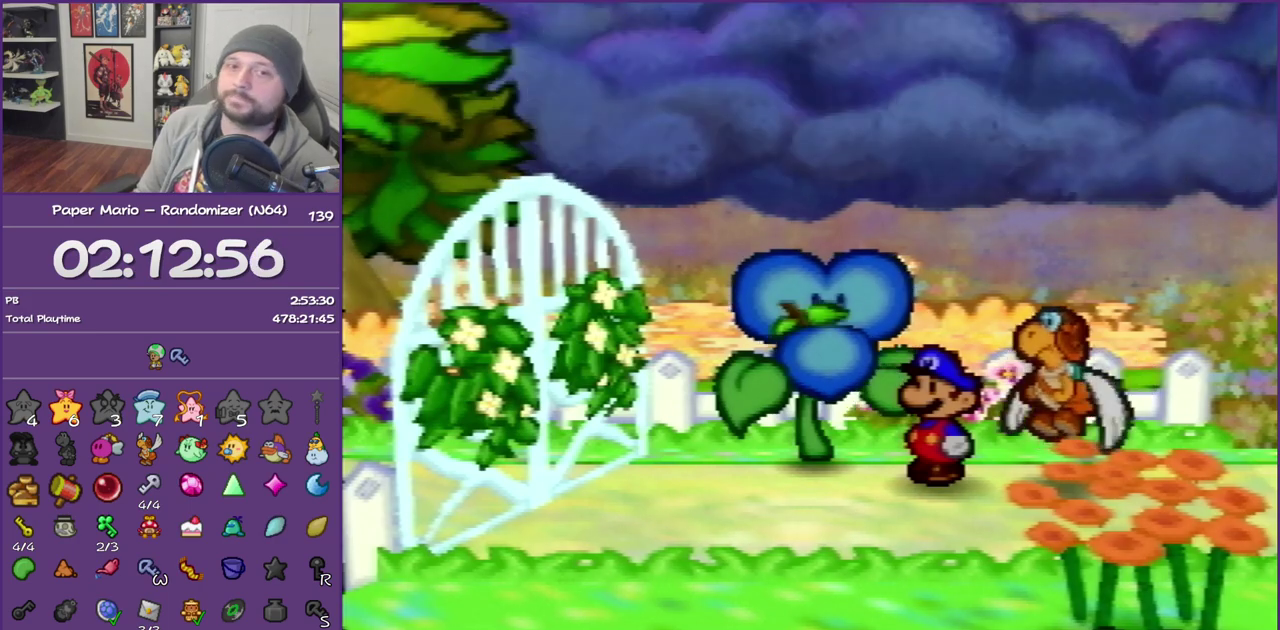
{"buttons": ["B"], "left_stick": "center", "events": []}
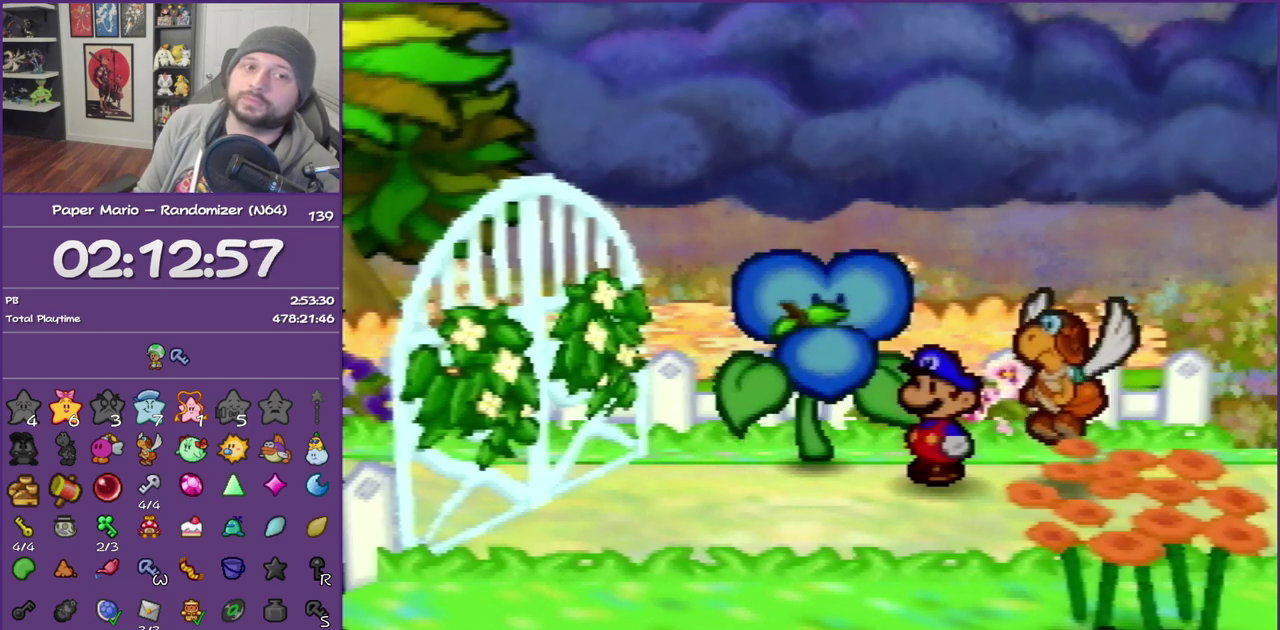
{"buttons": ["B"], "left_stick": "center", "events": []}
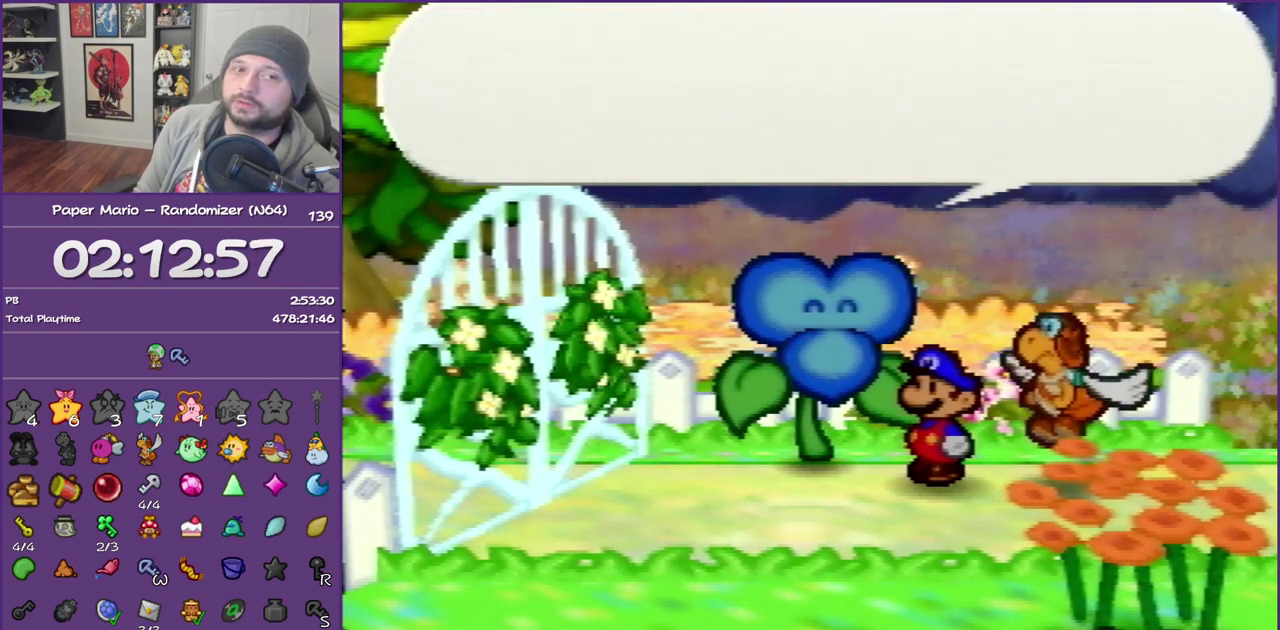
{"buttons": ["B"], "left_stick": "center", "events": []}
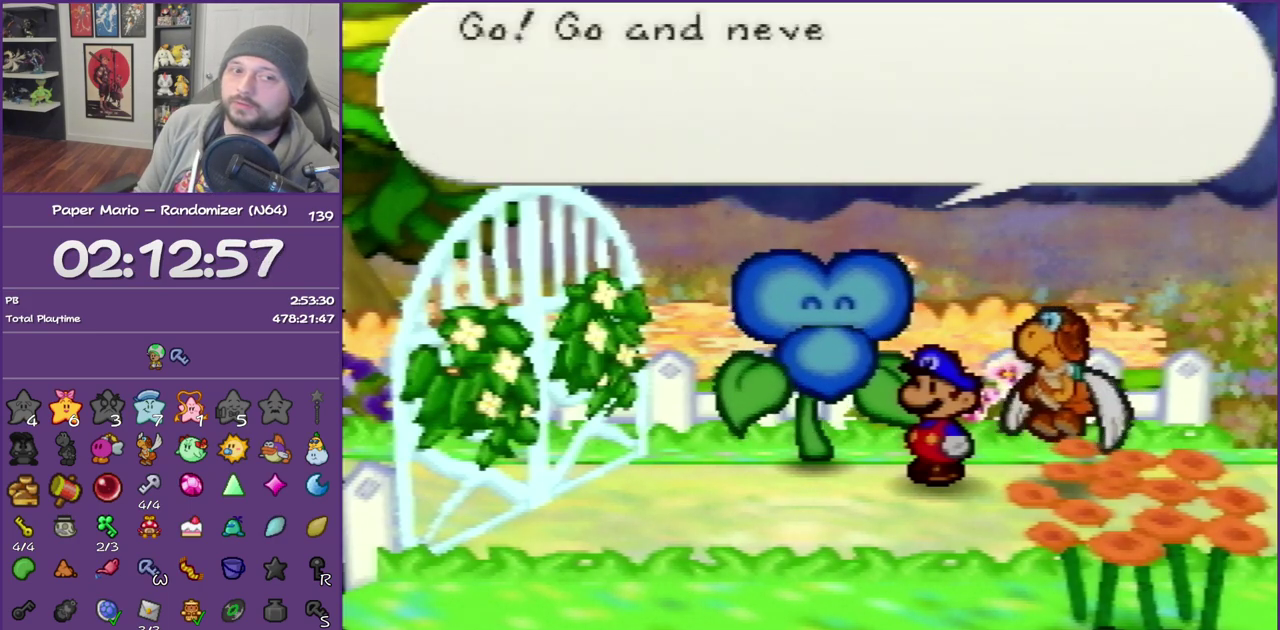
{"buttons": ["B"], "left_stick": "center", "events": []}
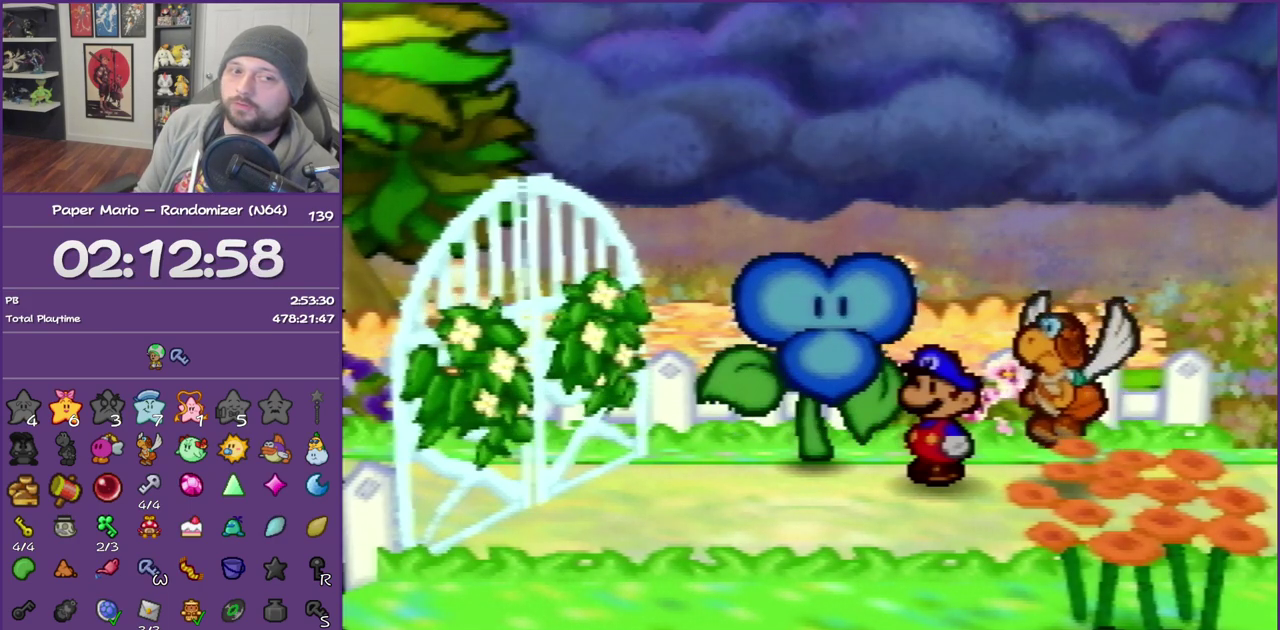
{"buttons": ["B"], "left_stick": "center", "events": []}
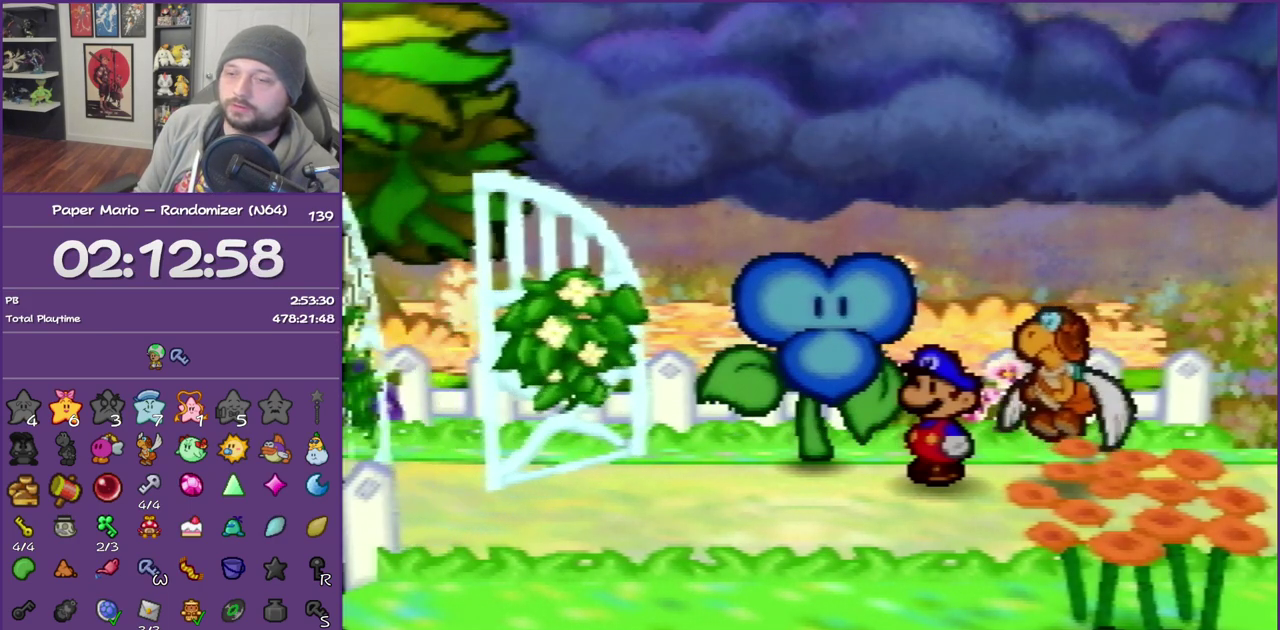
{"buttons": ["B"], "left_stick": "down-left", "events": [[83, "left_stick", "down-left"]]}
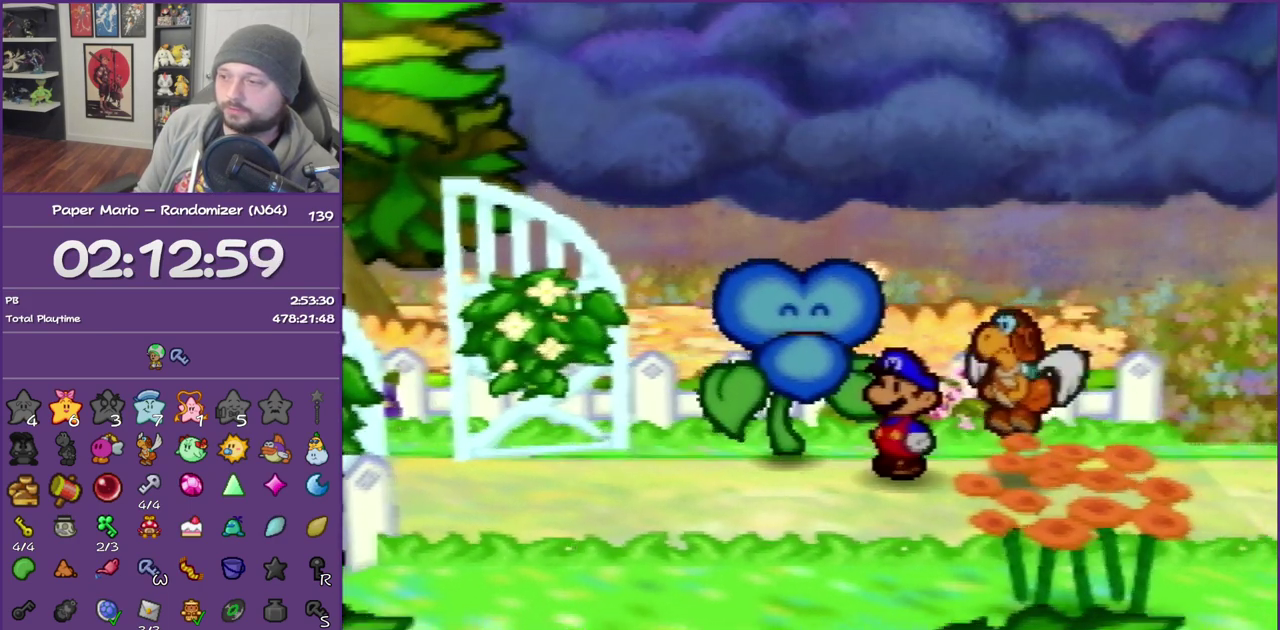
{"buttons": [], "left_stick": "left", "events": [[200, "B", "up"], [450, "left_stick", "left"]]}
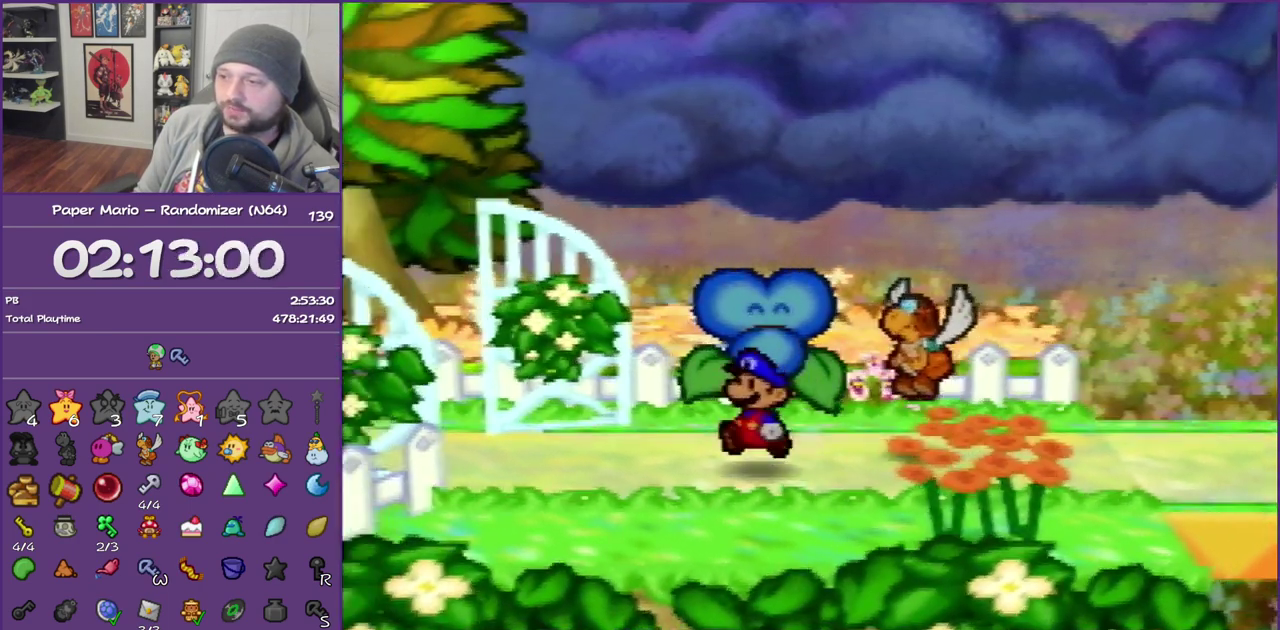
{"buttons": ["A"], "left_stick": "left", "events": [[17, "left_stick", "up-left"], [83, "Z", "down"], [333, "left_stick", "left"], [367, "Z", "up"], [483, "A", "down"]]}